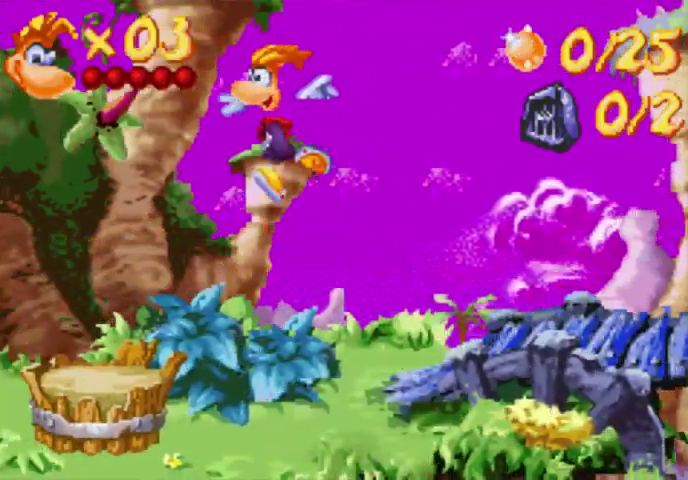
Gameplay with a controller (Xbox layout); each line is a JSON object with the inputs held at the frame after it. "events" lists button and stick changes between this image and that frame as [ms after this image, input, new state], when the widget could be followed in between. Not read: L3 R3 left_stick right_stick.
{"buttons": [], "events": [[133, "A", "down"], [200, "A", "up"], [367, "DPAD_LEFT", "up"], [433, "DPAD_UP", "up"]]}
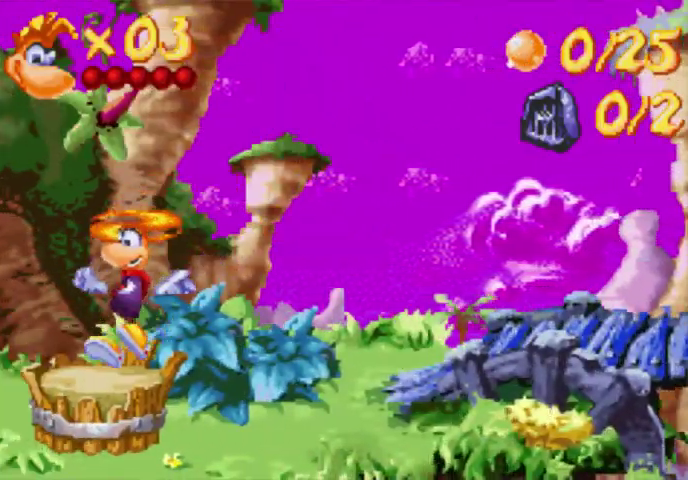
{"buttons": [], "events": []}
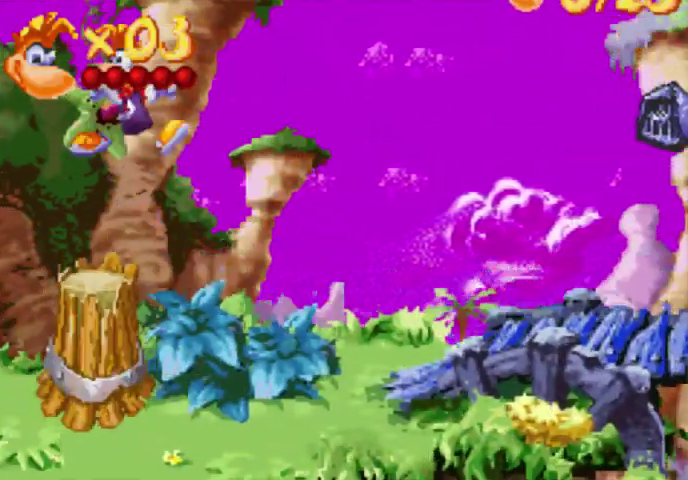
{"buttons": ["DPAD_UP", "DPAD_RIGHT"], "events": [[67, "DPAD_RIGHT", "down"], [367, "DPAD_UP", "down"]]}
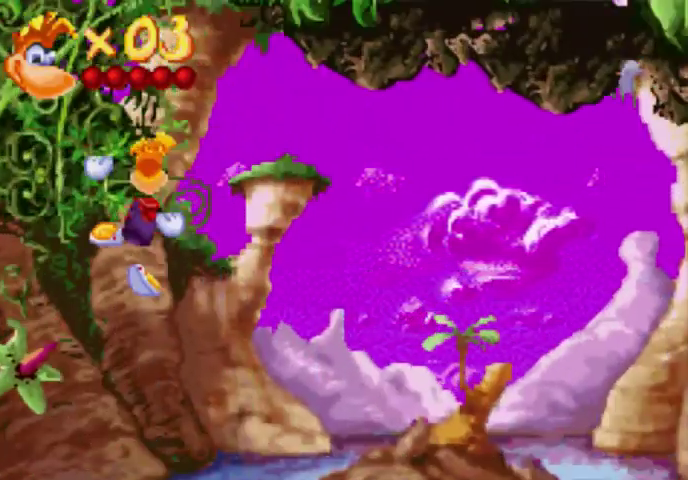
{"buttons": ["DPAD_UP", "DPAD_RIGHT"], "events": [[133, "A", "down"], [267, "A", "up"], [367, "A", "down"], [500, "A", "up"]]}
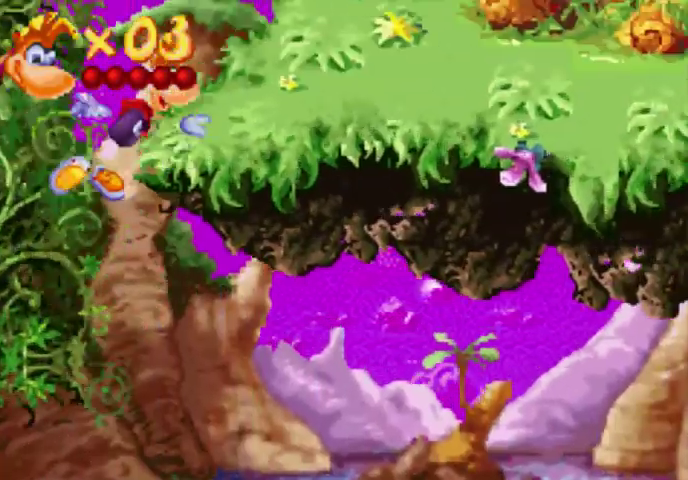
{"buttons": ["DPAD_UP", "DPAD_RIGHT"], "events": []}
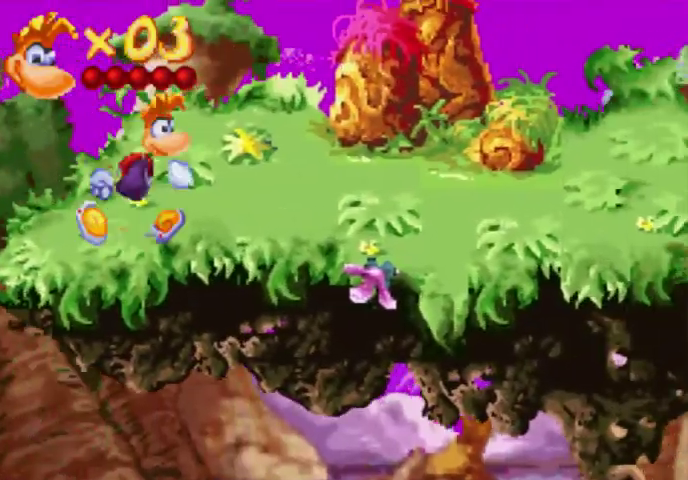
{"buttons": ["DPAD_UP", "DPAD_RIGHT"], "events": [[200, "X", "down"], [433, "X", "up"]]}
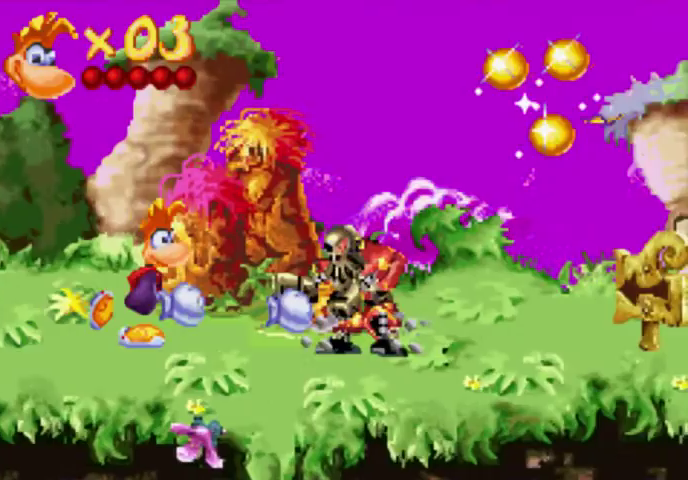
{"buttons": ["DPAD_UP", "DPAD_RIGHT"], "events": [[67, "X", "down"], [133, "X", "up"], [200, "X", "down"], [267, "X", "up"]]}
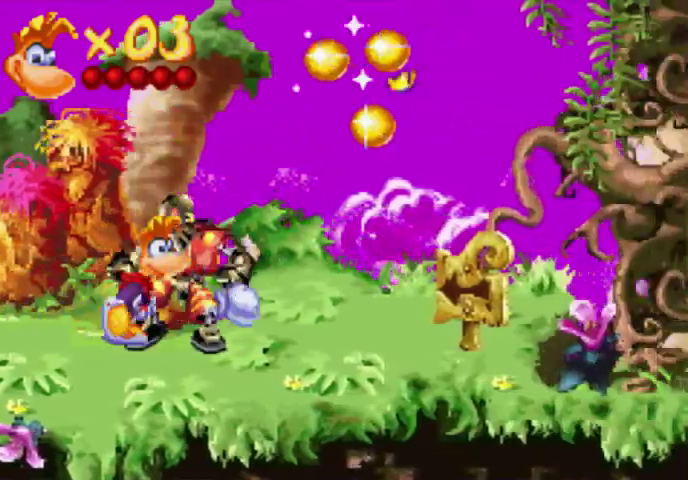
{"buttons": ["DPAD_UP"], "events": [[67, "A", "down"], [300, "A", "up"], [500, "DPAD_RIGHT", "up"]]}
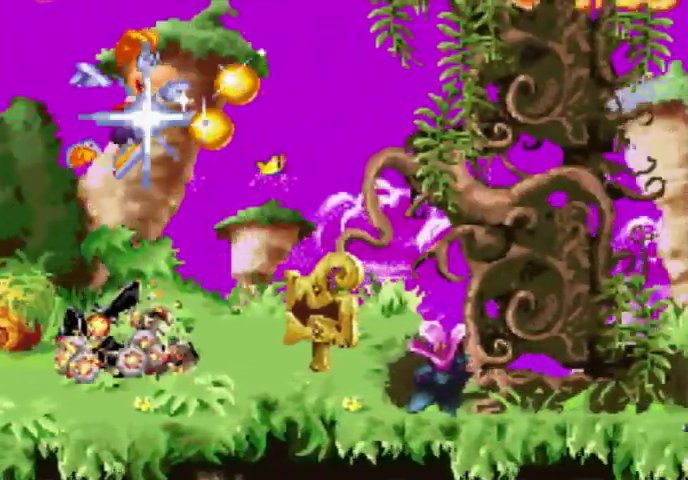
{"buttons": ["DPAD_UP", "DPAD_LEFT"], "events": [[67, "DPAD_LEFT", "down"]]}
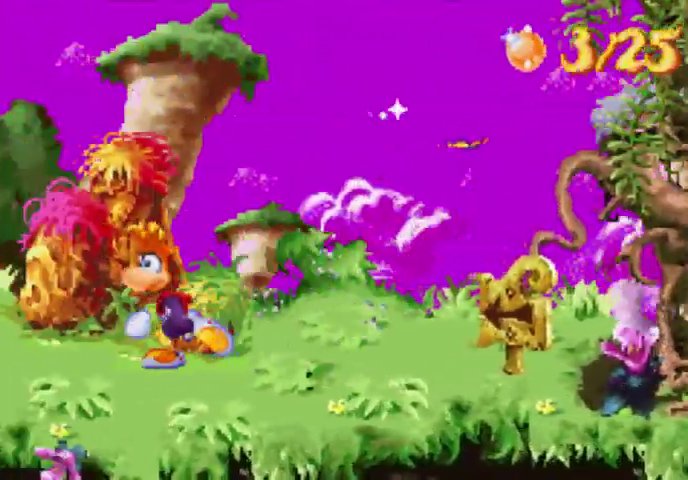
{"buttons": ["DPAD_UP", "DPAD_LEFT"], "events": []}
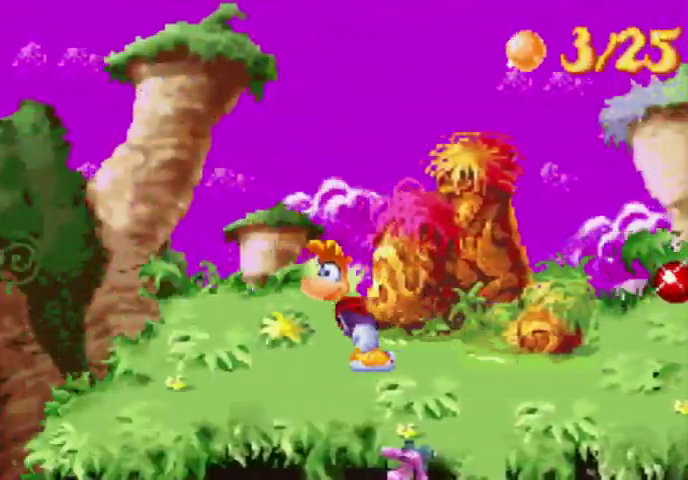
{"buttons": ["DPAD_UP", "DPAD_LEFT"], "events": []}
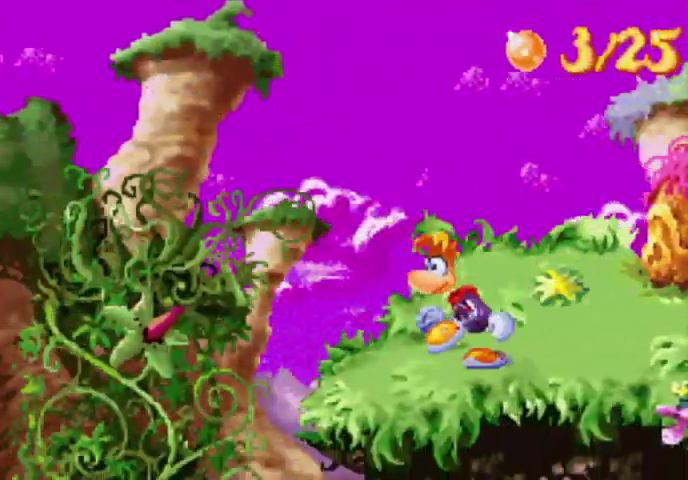
{"buttons": ["DPAD_UP", "DPAD_LEFT"], "events": []}
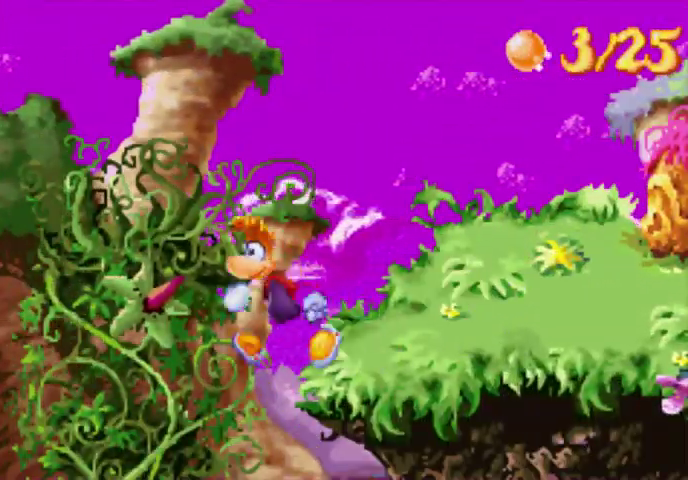
{"buttons": ["DPAD_DOWN", "DPAD_RIGHT"], "events": [[67, "DPAD_LEFT", "up"], [67, "DPAD_UP", "up"], [200, "DPAD_DOWN", "down"], [200, "DPAD_RIGHT", "down"]]}
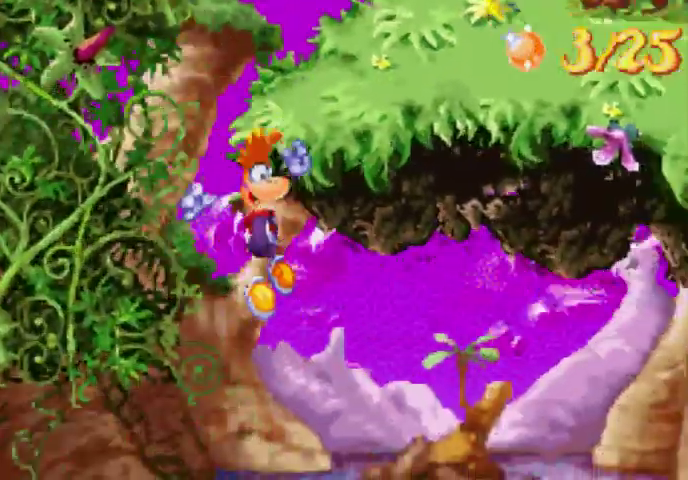
{"buttons": ["DPAD_UP", "DPAD_RIGHT"], "events": [[133, "DPAD_DOWN", "up"], [200, "DPAD_UP", "down"]]}
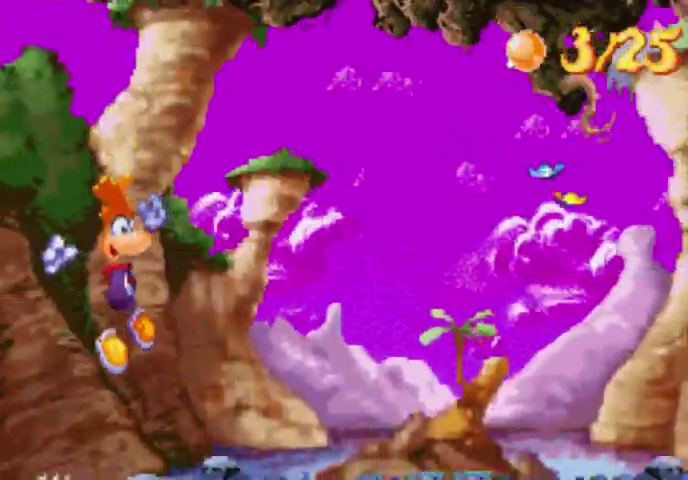
{"buttons": ["DPAD_UP", "DPAD_RIGHT"], "events": []}
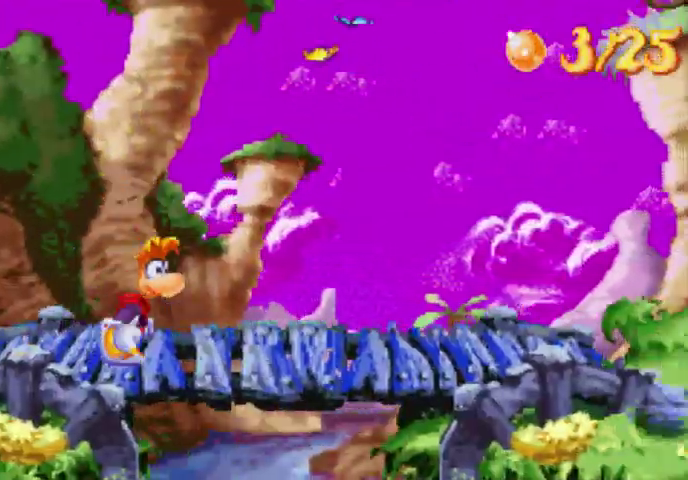
{"buttons": ["DPAD_UP", "DPAD_RIGHT"], "events": []}
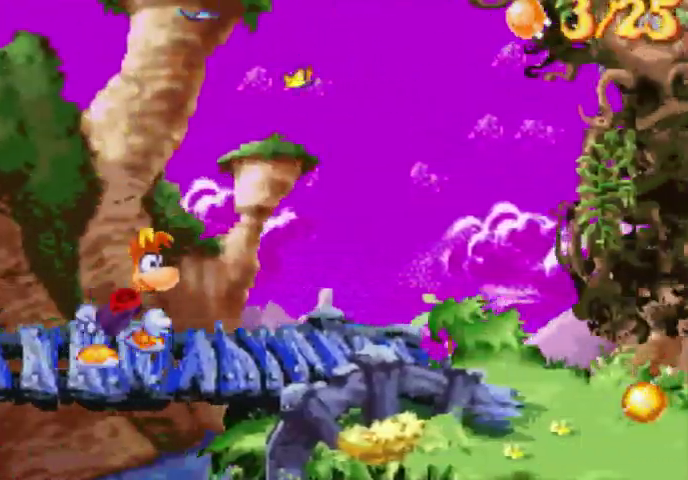
{"buttons": ["DPAD_UP", "DPAD_RIGHT"], "events": []}
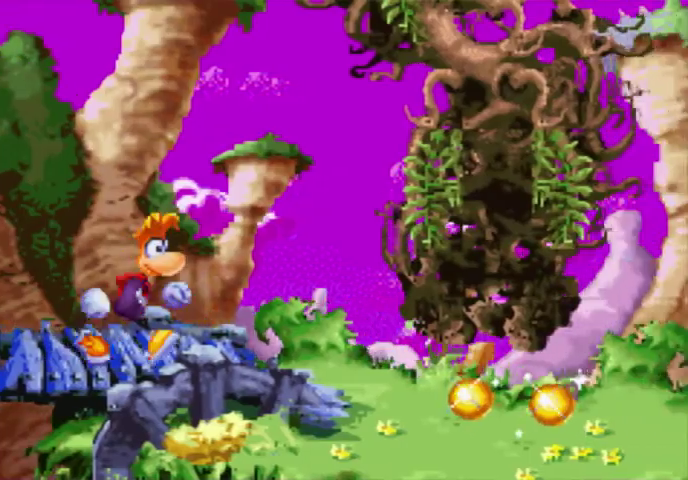
{"buttons": ["DPAD_UP", "DPAD_RIGHT"], "events": []}
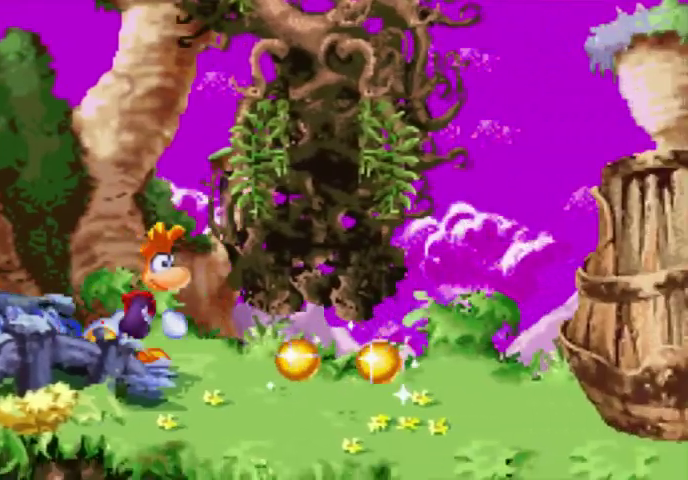
{"buttons": ["DPAD_UP", "DPAD_RIGHT"], "events": [[67, "DPAD_DOWN", "down"], [67, "DPAD_UP", "up"], [300, "DPAD_DOWN", "up"], [300, "DPAD_UP", "down"]]}
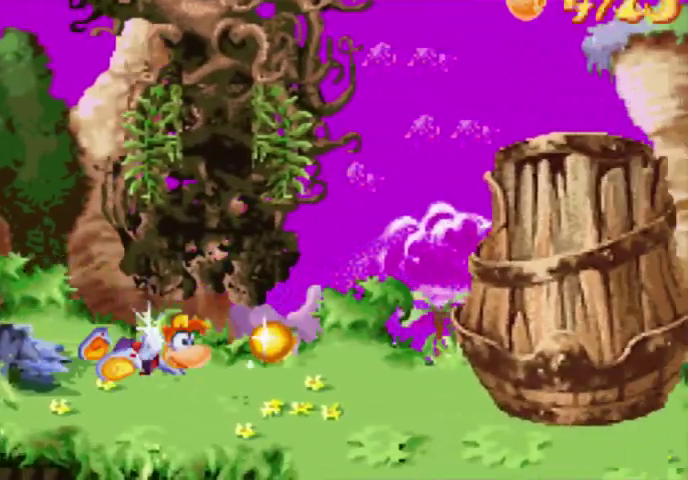
{"buttons": ["DPAD_UP", "DPAD_RIGHT"], "events": [[367, "X", "down"], [433, "X", "up"]]}
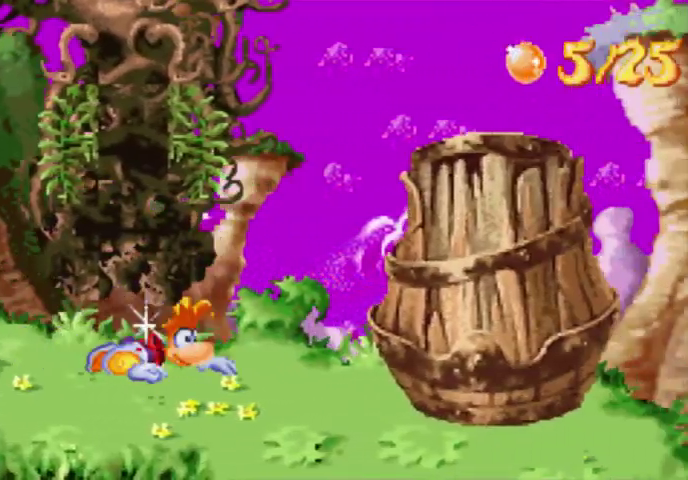
{"buttons": ["X", "DPAD_UP", "DPAD_RIGHT"], "events": [[67, "X", "down"], [133, "X", "up"], [200, "X", "down"], [300, "X", "up"], [367, "X", "down"], [433, "X", "up"], [500, "X", "down"]]}
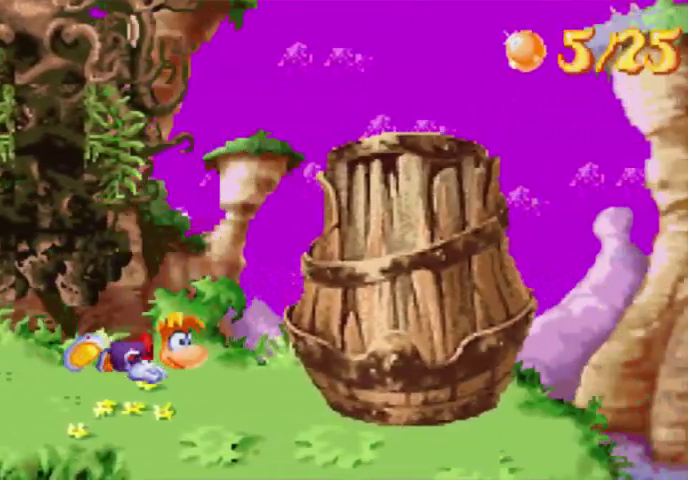
{"buttons": ["DPAD_UP", "DPAD_RIGHT"], "events": [[67, "X", "up"], [200, "X", "down"], [367, "X", "up"]]}
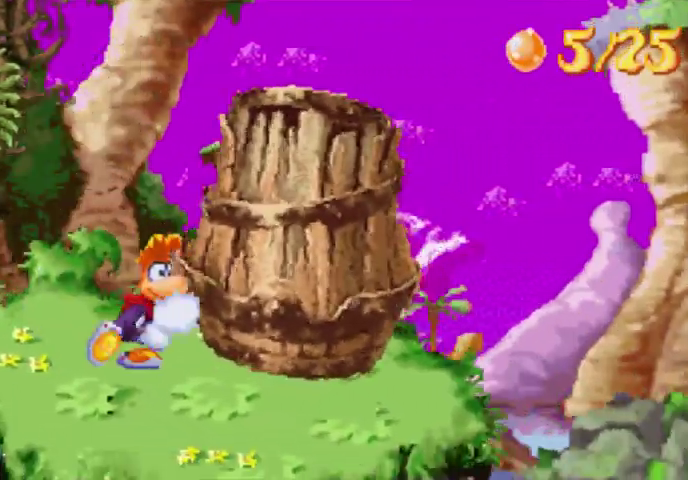
{"buttons": ["DPAD_UP", "DPAD_RIGHT"], "events": [[133, "X", "down"], [200, "X", "up"]]}
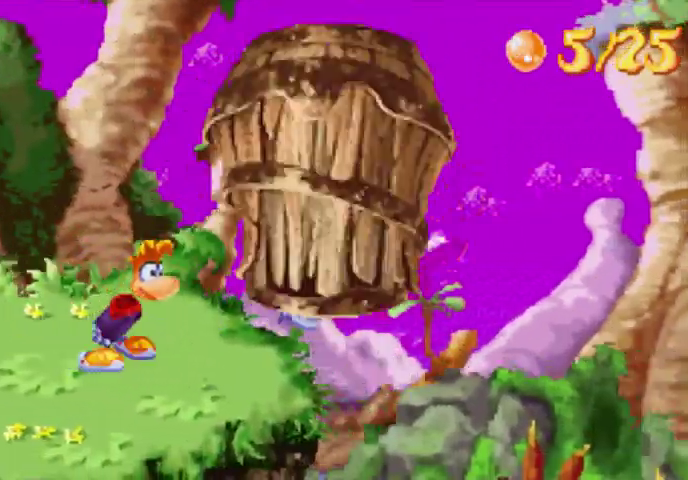
{"buttons": ["DPAD_UP", "DPAD_RIGHT"], "events": []}
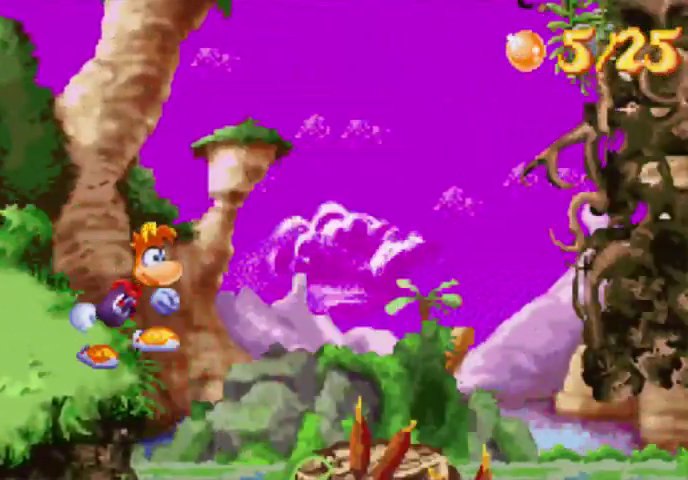
{"buttons": ["DPAD_UP", "DPAD_RIGHT"], "events": []}
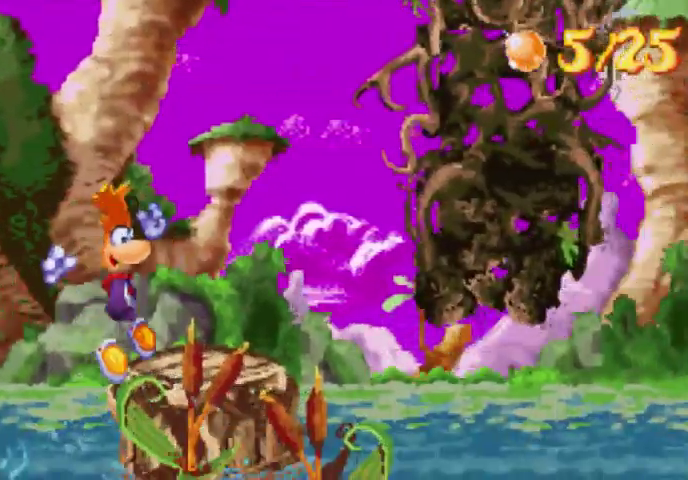
{"buttons": [], "events": [[300, "DPAD_RIGHT", "up"], [300, "DPAD_UP", "up"]]}
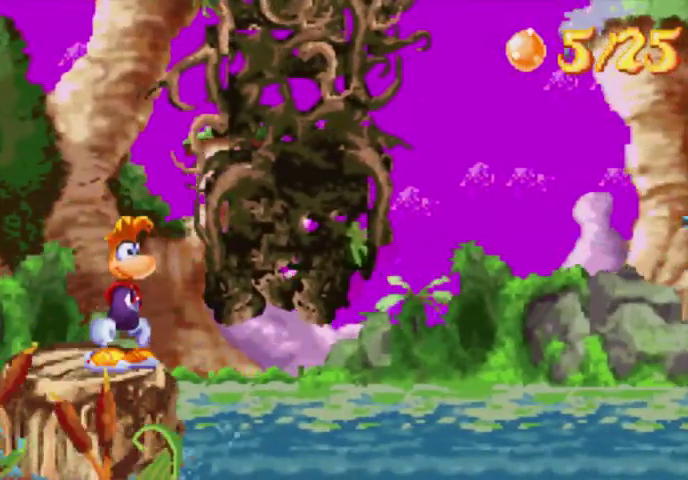
{"buttons": ["DPAD_DOWN"], "events": [[67, "DPAD_DOWN", "down"]]}
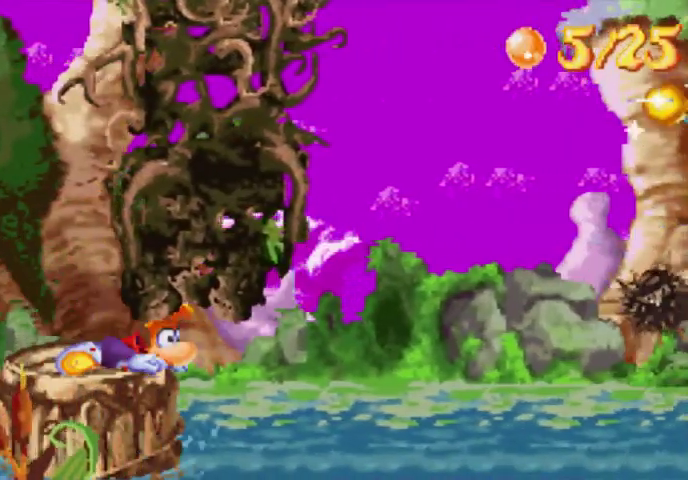
{"buttons": ["X"], "events": [[367, "DPAD_DOWN", "up"], [433, "X", "down"]]}